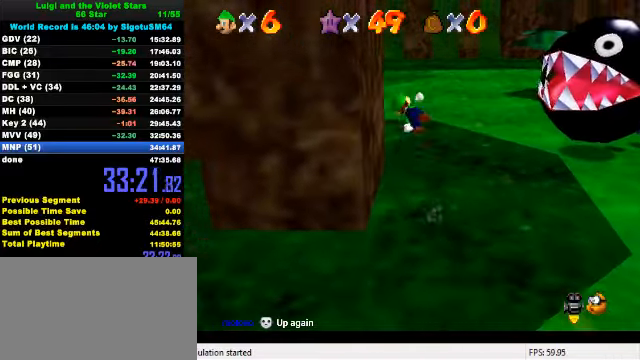
Gameplay with keyboard; each line is a JSON object with the keys held at the frame after it. "events" lists presses ("down") and releases ("up") of "a", "c", "ctrl", "d", "down", "left", "return", "right", "s", "shift", "up", "w", "x" and "y" between this image and that frame as [ms after this image, input, new state], when the widget could be followed in between. No other keys are recorded. Mouse input is not recorded.
{"keys": ["left", "shift", "up"], "events": [[167, "up", "up"], [267, "shift", "up"], [333, "shift", "down"], [333, "up", "down"]]}
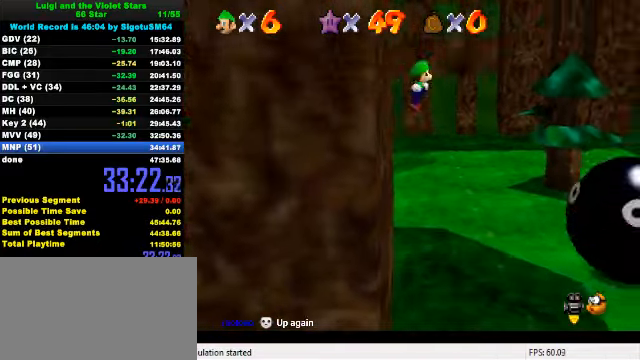
{"keys": ["shift", "up"], "events": [[33, "d", "down"], [100, "d", "up"], [133, "left", "up"], [133, "right", "down"], [167, "d", "down"], [300, "d", "up"], [367, "right", "up"]]}
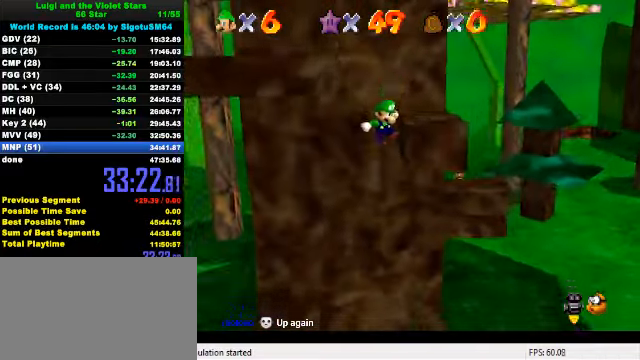
{"keys": [], "events": [[33, "shift", "up"], [100, "up", "up"], [133, "shift", "down"], [200, "shift", "up"], [267, "shift", "down"], [400, "shift", "up"]]}
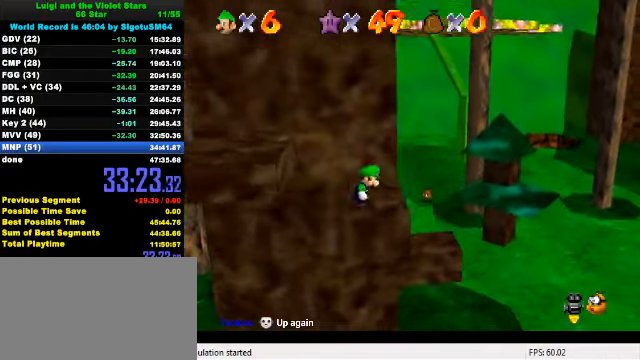
{"keys": ["left", "shift"], "events": [[200, "left", "down"], [267, "shift", "down"]]}
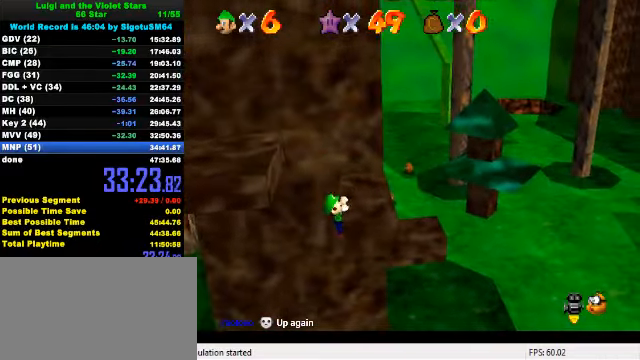
{"keys": [], "events": [[33, "shift", "up"], [67, "left", "up"], [100, "shift", "down"], [267, "shift", "up"]]}
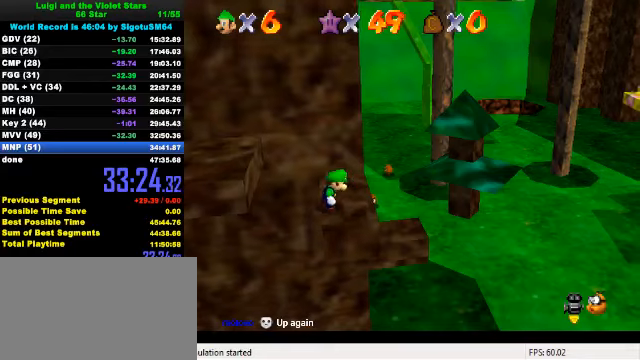
{"keys": ["left", "shift"], "events": [[166, "left", "down"], [200, "shift", "down"]]}
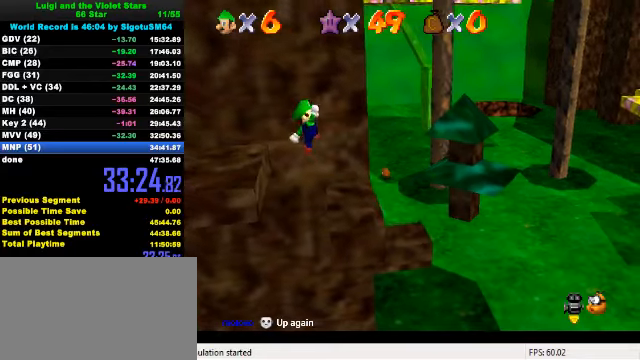
{"keys": ["left", "up"], "events": [[166, "shift", "up"], [233, "ctrl", "down"], [433, "up", "down"], [466, "ctrl", "up"]]}
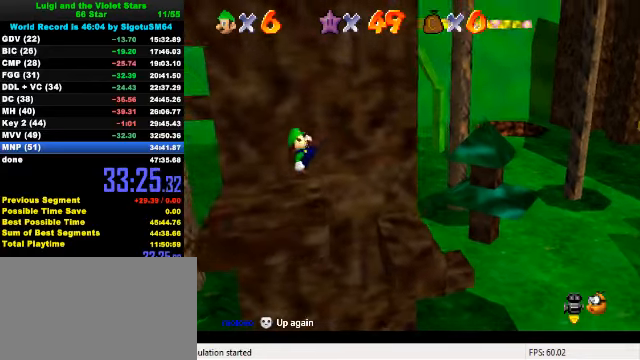
{"keys": [], "events": [[66, "left", "up"], [100, "up", "up"], [266, "up", "down"], [333, "up", "up"]]}
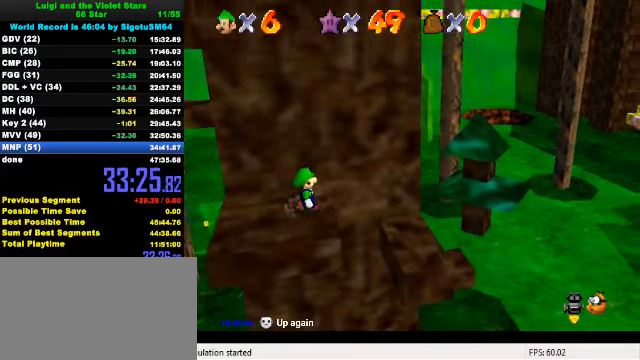
{"keys": ["right"], "events": [[233, "left", "down"], [300, "down", "down"], [433, "right", "down"], [466, "down", "up"], [500, "left", "up"]]}
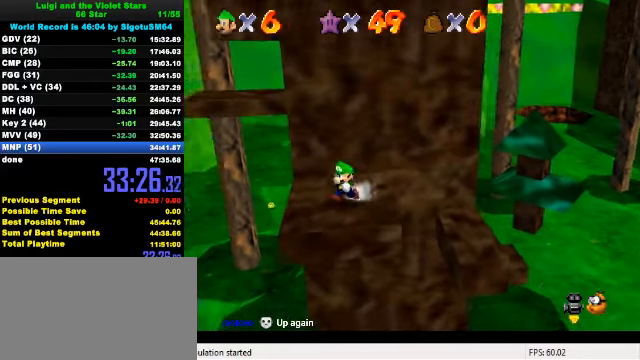
{"keys": ["shift", "up"], "events": [[33, "up", "down"], [66, "right", "up"], [100, "shift", "down"]]}
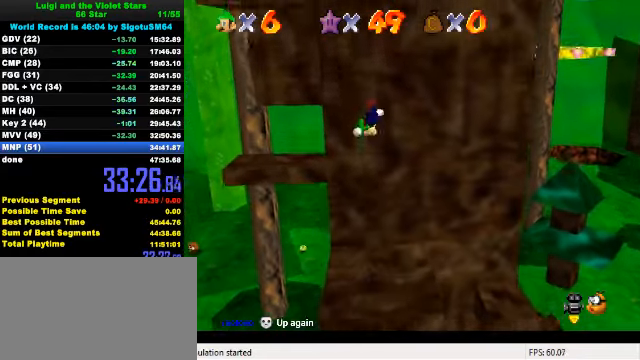
{"keys": ["right", "up"], "events": [[100, "shift", "up"], [166, "shift", "down"], [266, "right", "down"], [366, "a", "down"], [466, "a", "up"], [500, "shift", "up"]]}
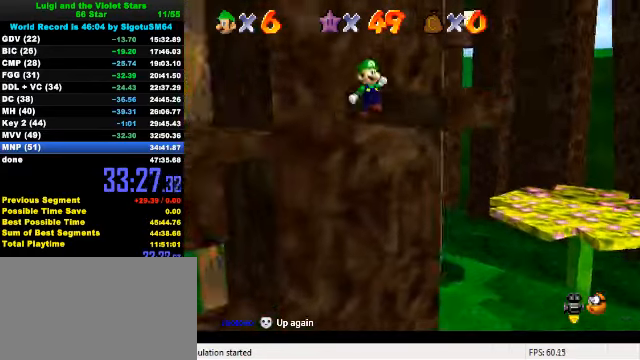
{"keys": ["right", "shift", "up"], "events": [[200, "right", "up"], [233, "right", "down"], [233, "shift", "down"], [300, "shift", "up"], [400, "shift", "down"], [433, "shift", "up"], [500, "shift", "down"]]}
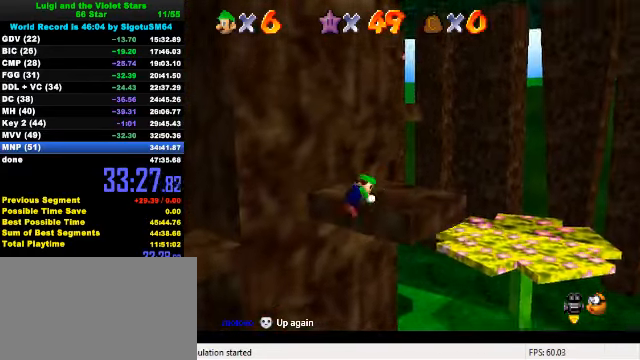
{"keys": ["right"], "events": [[166, "shift", "up"], [466, "up", "up"]]}
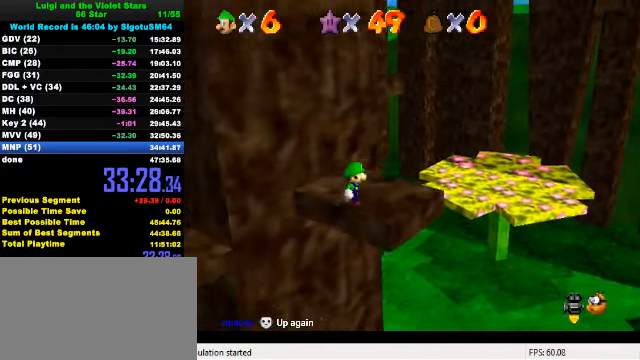
{"keys": ["shift", "up"], "events": [[66, "up", "down"], [266, "right", "up"], [500, "shift", "down"]]}
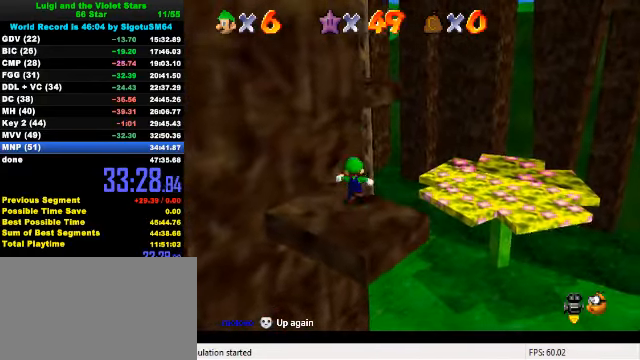
{"keys": ["ctrl", "left"], "events": [[100, "right", "down"], [133, "d", "down"], [266, "d", "up"], [333, "up", "up"], [400, "left", "down"], [400, "right", "up"], [433, "shift", "up"], [500, "ctrl", "down"]]}
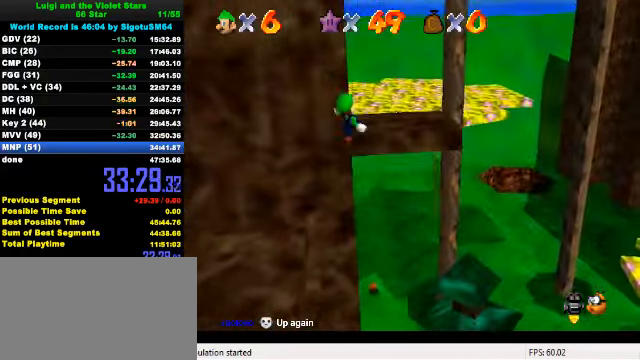
{"keys": ["up"], "events": [[66, "left", "up"], [66, "up", "down"], [100, "right", "down"], [133, "ctrl", "up"], [233, "d", "down"], [366, "d", "up"], [366, "right", "up"], [399, "up", "up"], [533, "up", "down"]]}
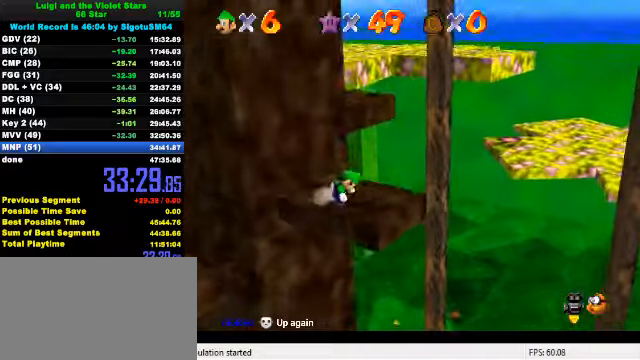
{"keys": ["d", "shift", "up"], "events": [[66, "right", "down"], [166, "right", "up"], [366, "shift", "down"], [500, "d", "down"]]}
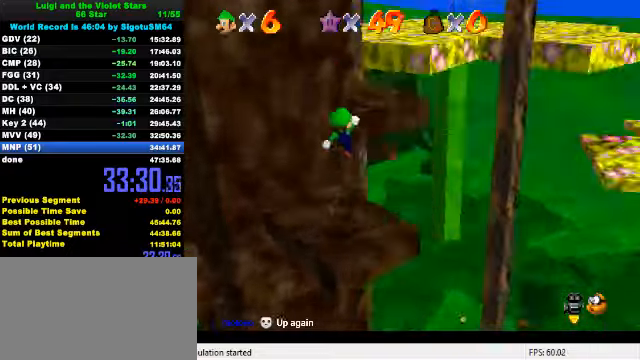
{"keys": ["d", "left"], "events": [[33, "right", "down"], [100, "d", "up"], [133, "up", "up"], [166, "right", "up"], [200, "shift", "up"], [266, "ctrl", "down"], [266, "up", "down"], [300, "right", "down"], [400, "ctrl", "up"], [433, "right", "up"], [466, "up", "up"], [500, "d", "down"], [500, "left", "down"]]}
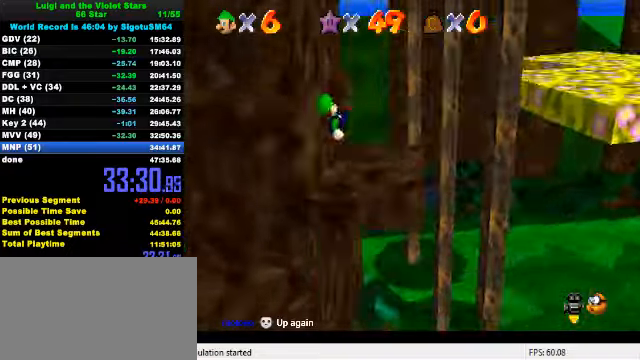
{"keys": ["up"], "events": [[100, "d", "up"], [100, "left", "up"], [266, "up", "down"], [333, "right", "down"], [466, "right", "up"]]}
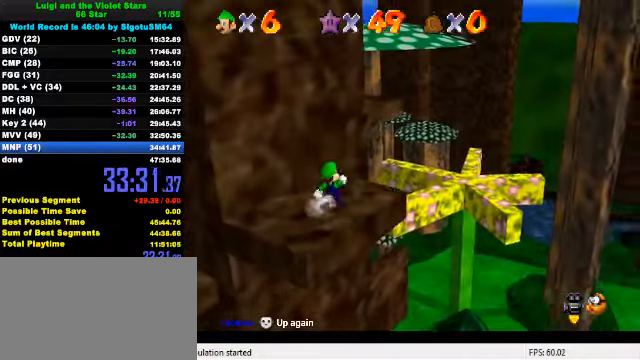
{"keys": ["right", "shift", "up"], "events": [[200, "shift", "down"], [333, "d", "down"], [333, "right", "down"], [466, "d", "up"]]}
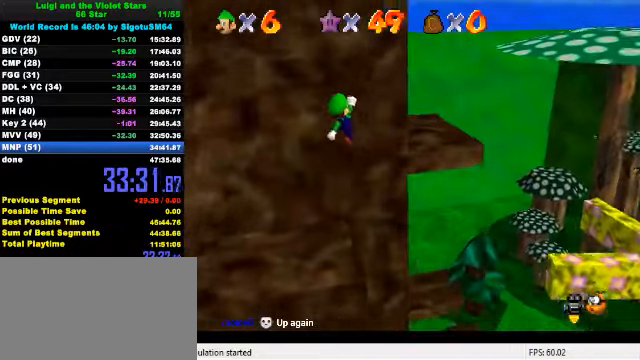
{"keys": ["d", "right", "up"], "events": [[33, "up", "up"], [100, "left", "down"], [100, "right", "up"], [100, "shift", "up"], [200, "ctrl", "down"], [233, "left", "up"], [266, "right", "down"], [266, "up", "down"], [333, "ctrl", "up"], [433, "d", "down"]]}
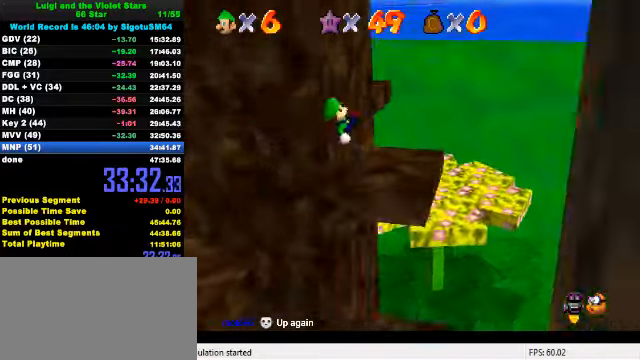
{"keys": ["shift", "up"], "events": [[66, "d", "up"], [100, "right", "up"], [200, "right", "down"], [333, "right", "up"], [500, "shift", "down"]]}
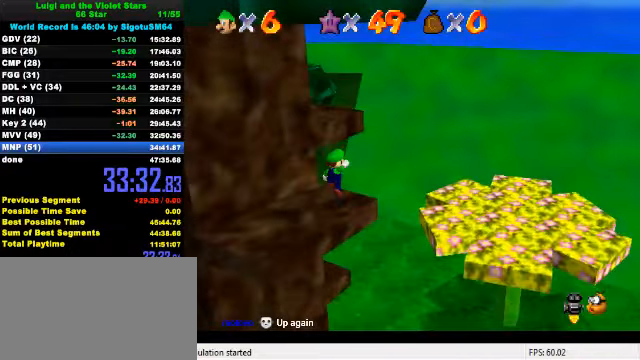
{"keys": ["ctrl", "left", "up"], "events": [[33, "left", "down"], [133, "d", "down"], [133, "up", "up"], [266, "d", "up"], [366, "up", "down"], [433, "shift", "up"], [500, "ctrl", "down"]]}
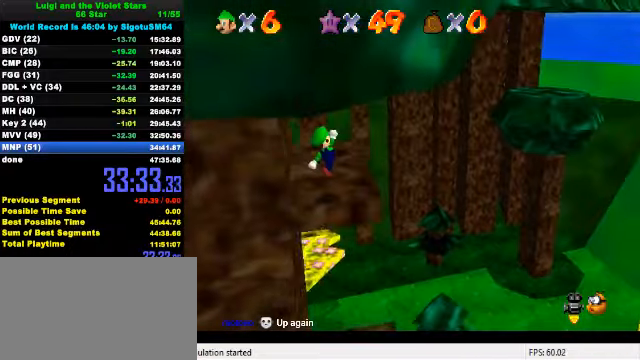
{"keys": ["up"], "events": [[166, "ctrl", "up"], [433, "left", "up"]]}
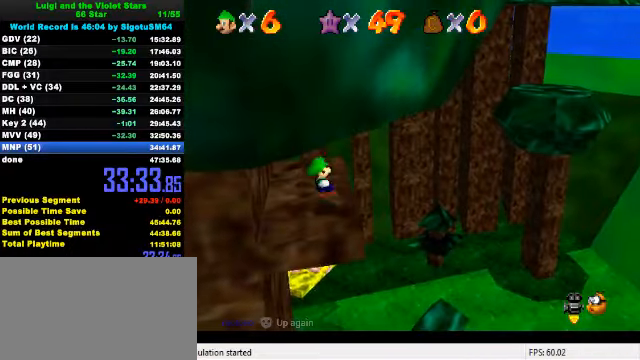
{"keys": ["left", "shift", "up"], "events": [[166, "left", "down"], [433, "shift", "down"]]}
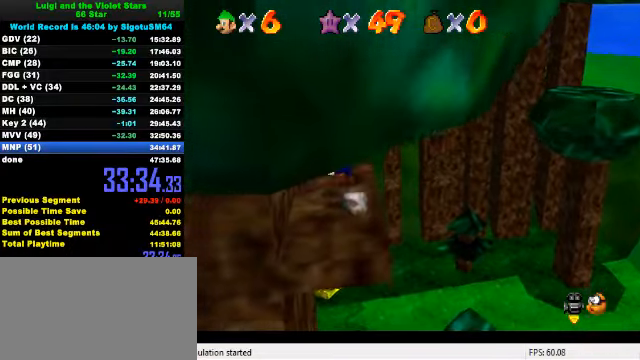
{"keys": [], "events": [[100, "shift", "up"], [100, "up", "up"], [100, "y", "down"], [166, "left", "up"], [166, "right", "down"], [166, "shift", "down"], [233, "shift", "up"], [233, "y", "up"], [300, "right", "up"], [300, "shift", "down"], [300, "y", "down"], [466, "shift", "up"], [500, "y", "up"]]}
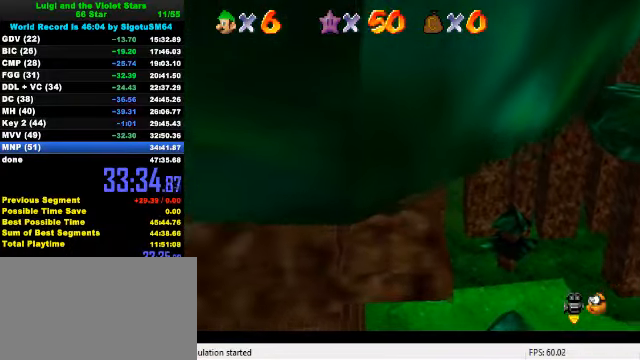
{"keys": [], "events": []}
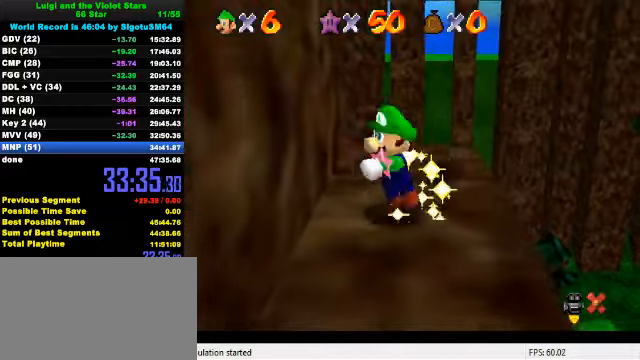
{"keys": [], "events": []}
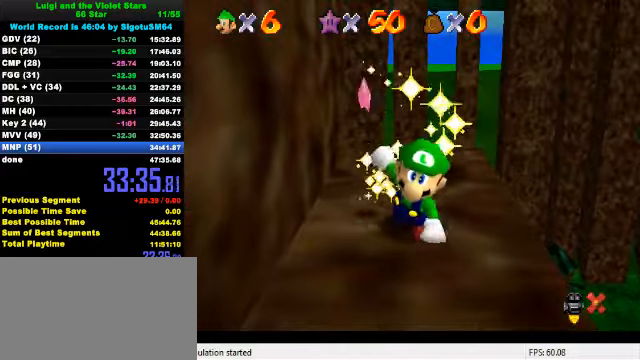
{"keys": [], "events": []}
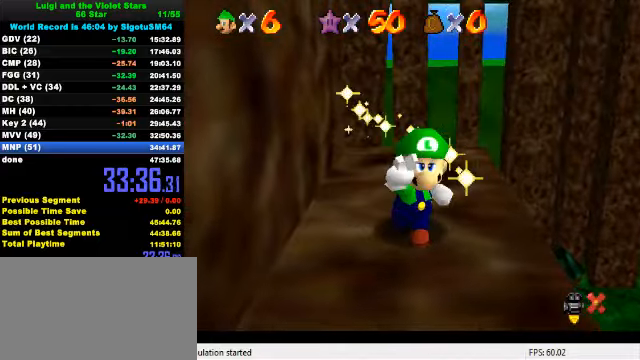
{"keys": [], "events": []}